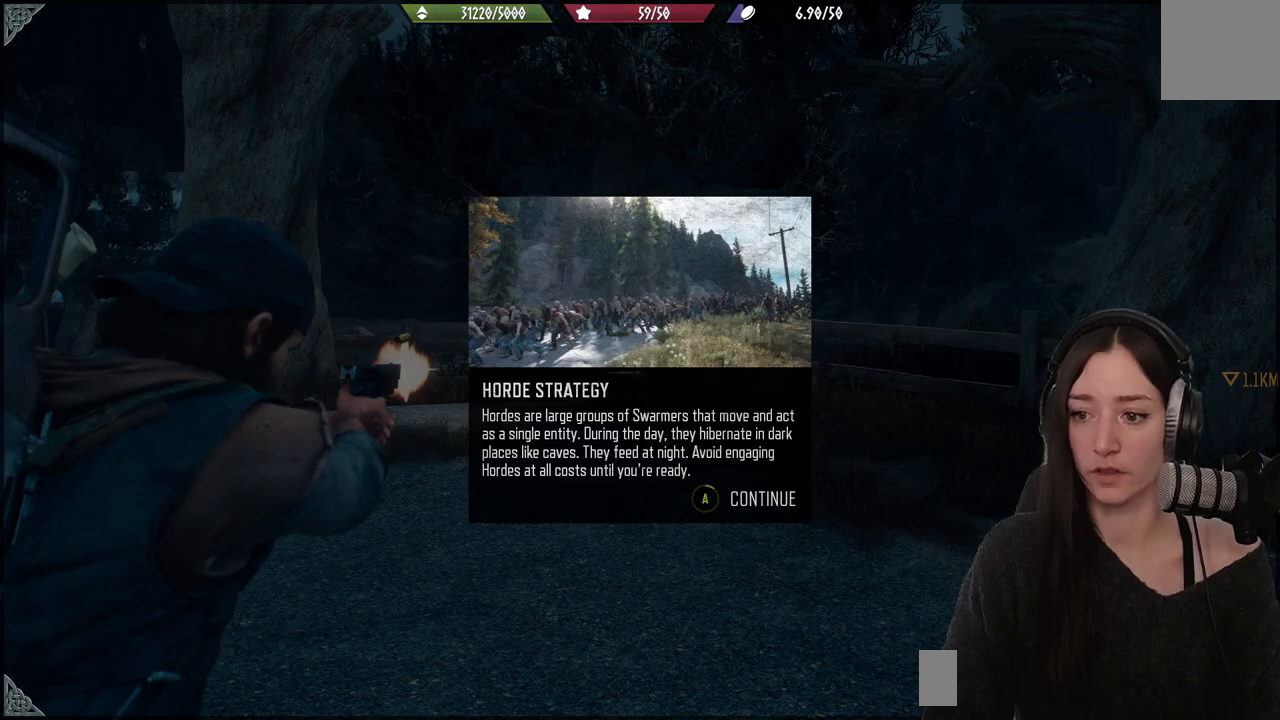
Gameplay with a controller (Xbox layout); each line is a JSON object with the inputs held at the frame after it. "events" lists button and stick changes between this image and that frame as [ms after this image, input, new state], when the widget could be followed in between.
{"buttons": [], "left_stick": "center", "right_stick": "center", "events": [[17, "A", "down"], [100, "A", "up"]]}
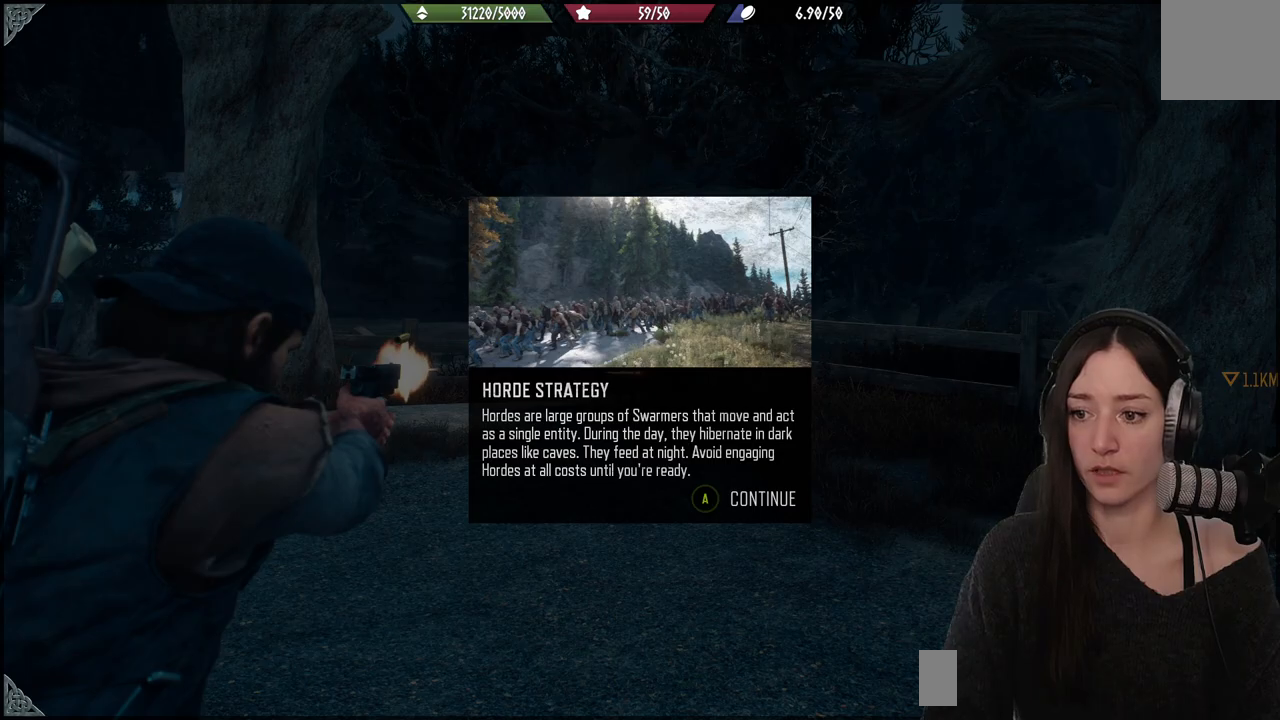
{"buttons": ["A"], "left_stick": "center", "right_stick": "center", "events": [[50, "A", "down"]]}
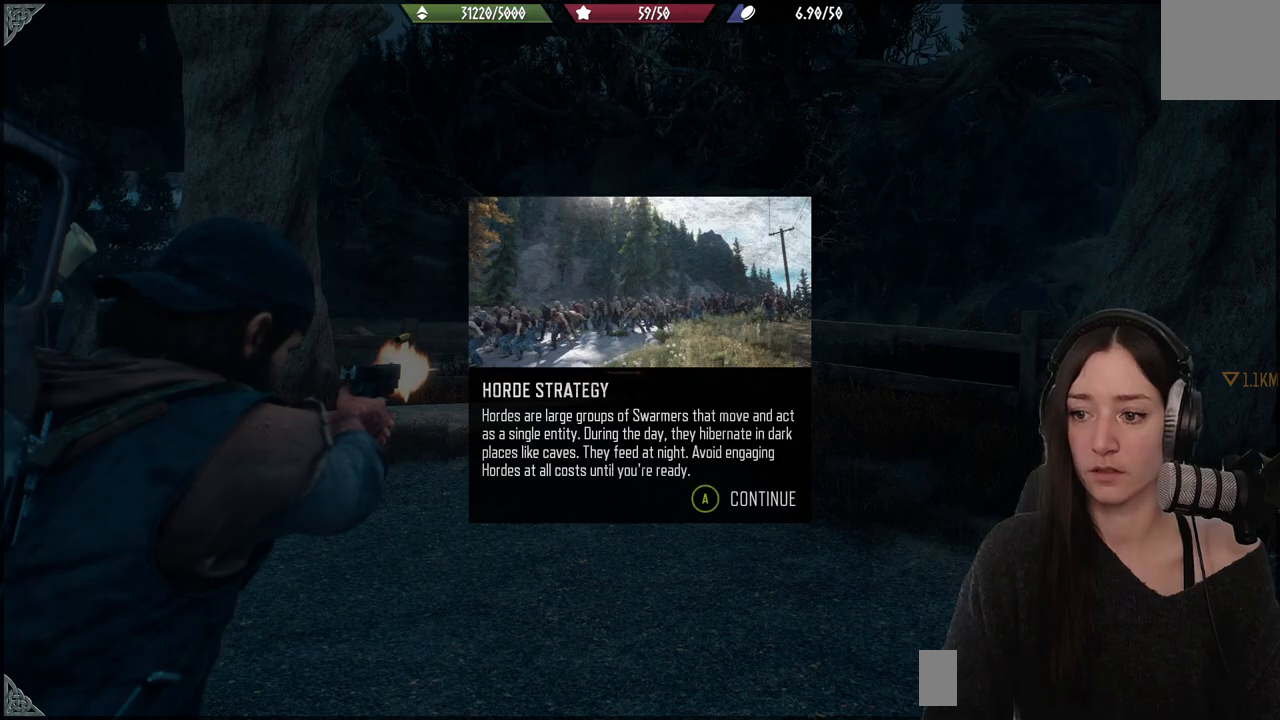
{"buttons": ["L2"], "left_stick": "center", "right_stick": "up", "events": [[200, "A", "up"], [367, "L2", "down"], [483, "right_stick", "up"]]}
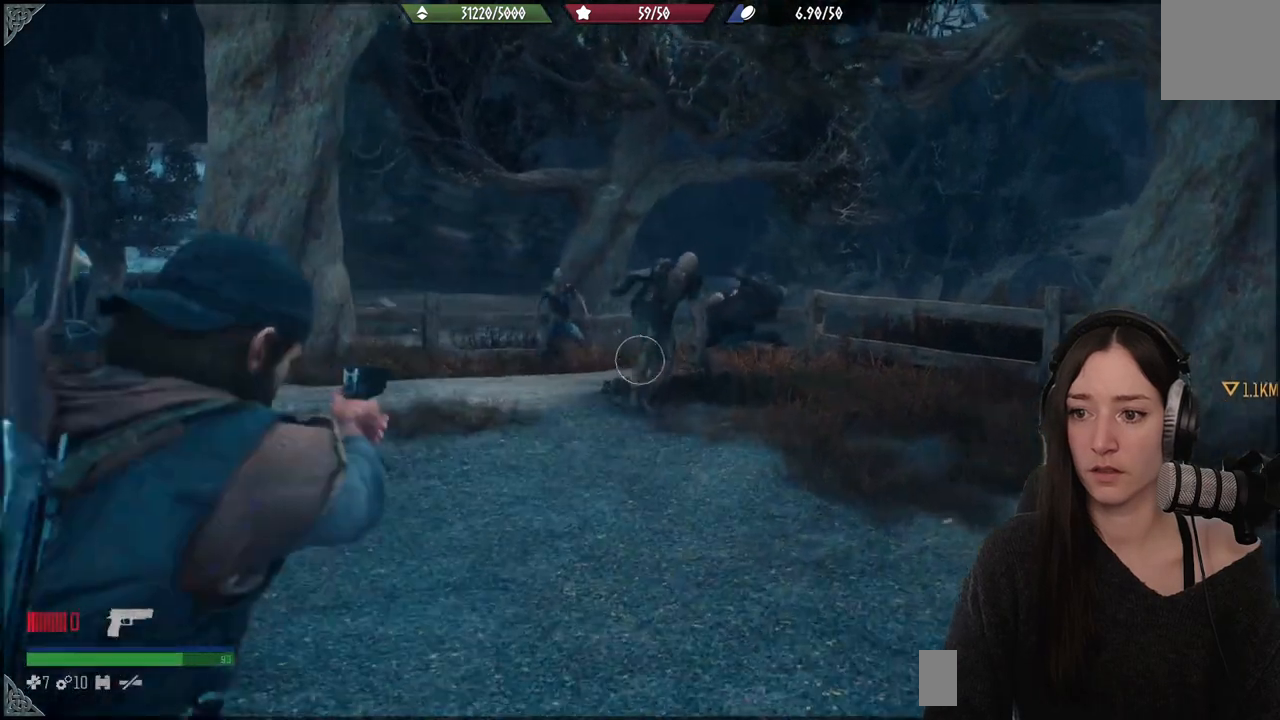
{"buttons": ["L2"], "left_stick": "center", "right_stick": "up-right", "events": [[100, "right_stick", "center"], [200, "right_stick", "up"], [383, "right_stick", "up-right"]]}
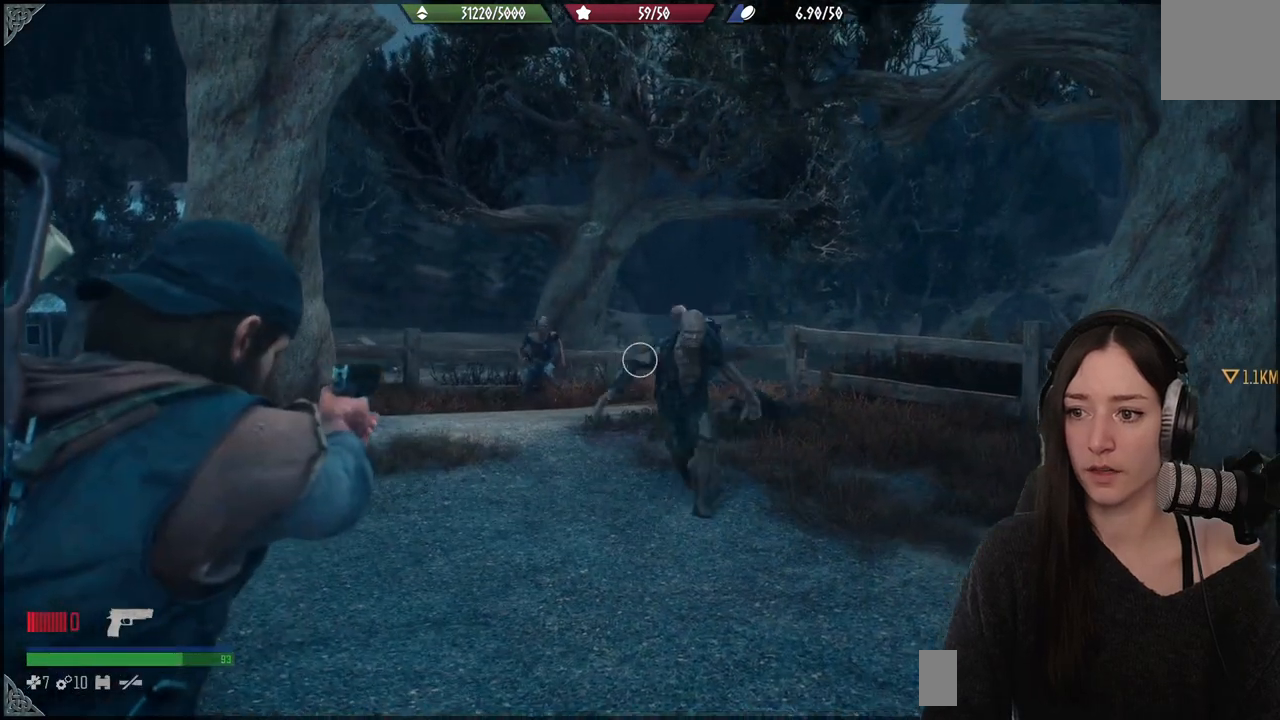
{"buttons": ["L2", "R2"], "left_stick": "center", "right_stick": "left", "events": [[417, "R2", "down"], [483, "right_stick", "left"]]}
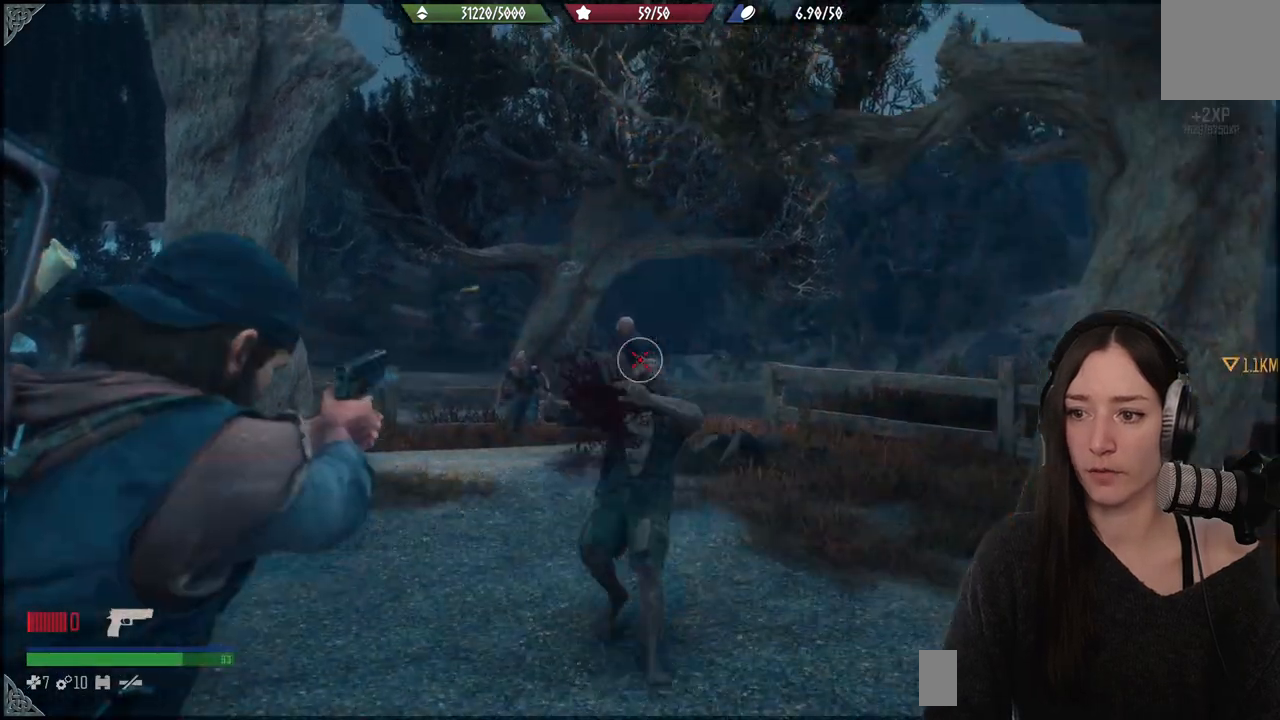
{"buttons": [], "left_stick": "down", "right_stick": "up", "events": [[17, "left_stick", "down"], [67, "R2", "up"], [67, "right_stick", "up-left"], [250, "L2", "up"], [450, "right_stick", "up"]]}
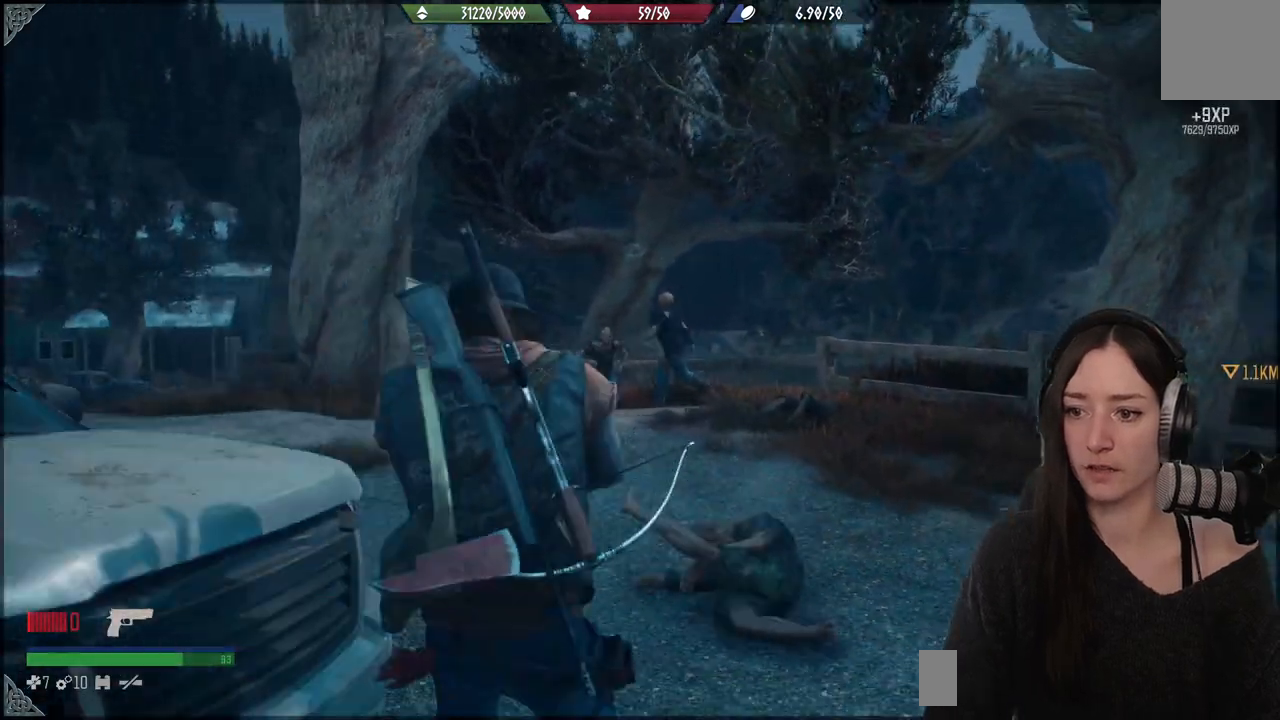
{"buttons": ["L2"], "left_stick": "center", "right_stick": "up-left", "events": [[17, "L2", "down"], [133, "left_stick", "center"], [300, "right_stick", "up-left"]]}
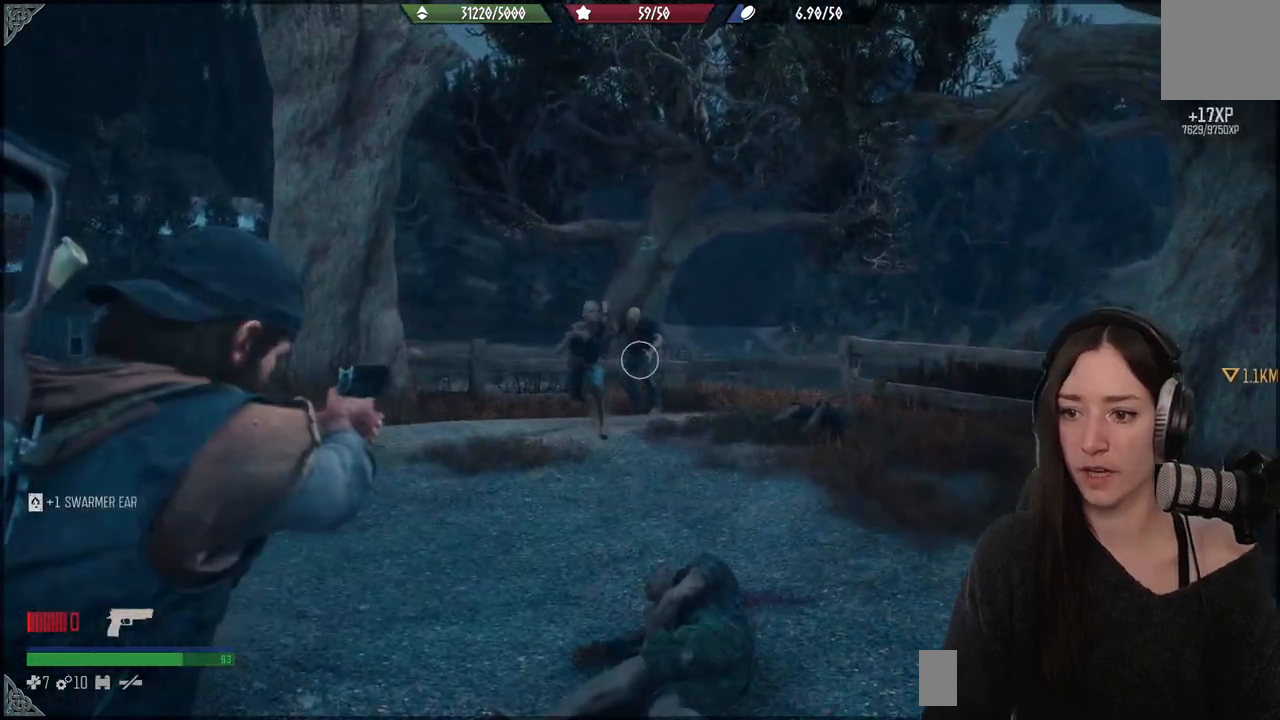
{"buttons": ["L2"], "left_stick": "center", "right_stick": "up-left", "events": []}
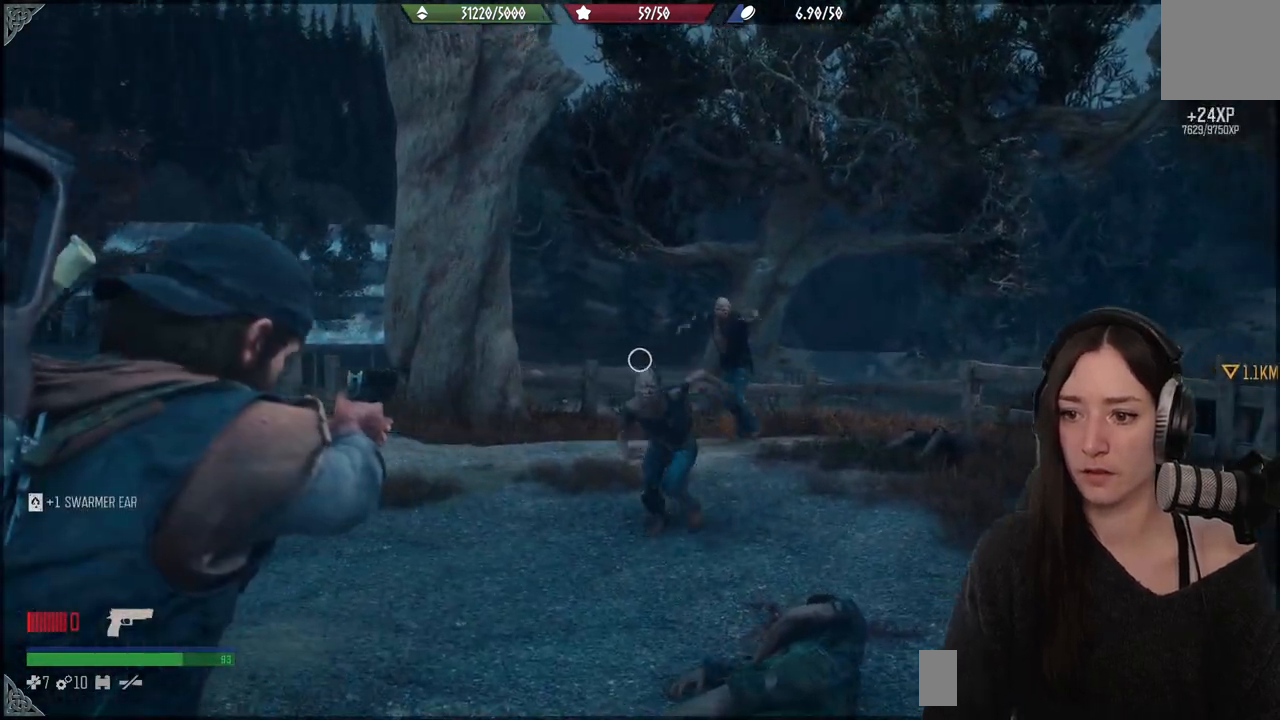
{"buttons": ["L2"], "left_stick": "center", "right_stick": "down", "events": [[117, "right_stick", "down-left"], [267, "right_stick", "center"], [400, "right_stick", "down"]]}
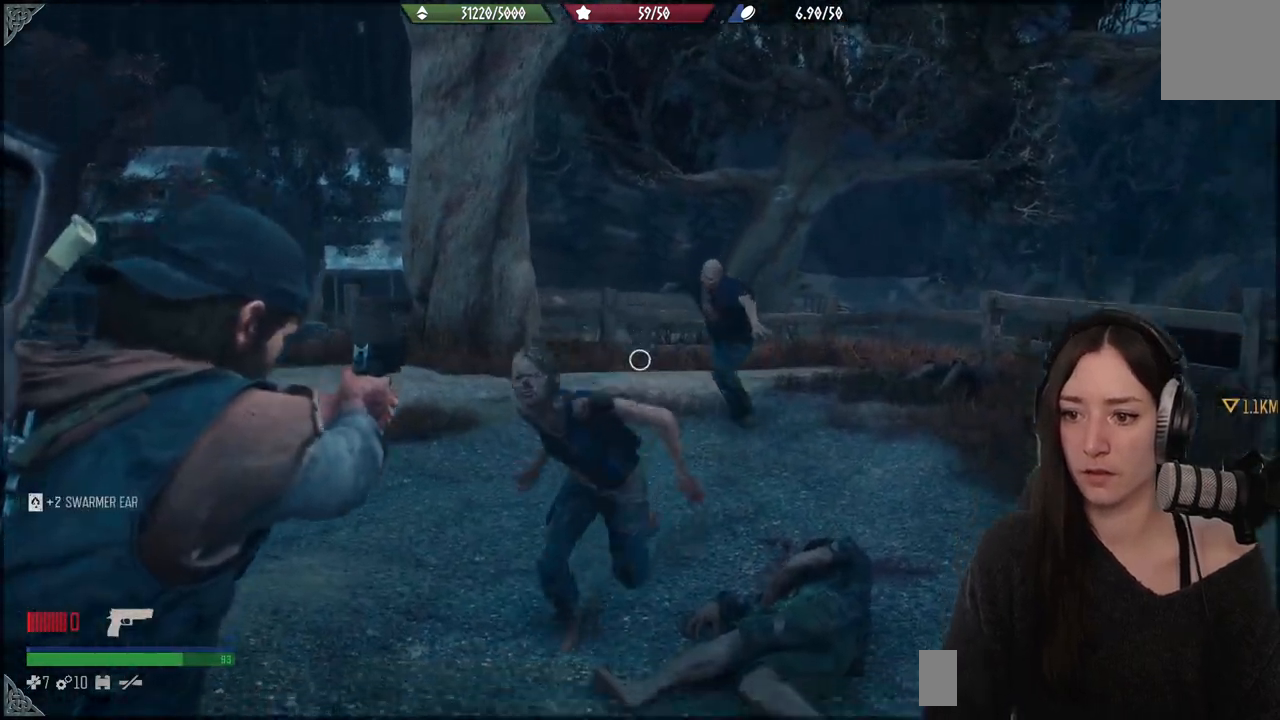
{"buttons": ["L2"], "left_stick": "down", "right_stick": "down-left", "events": [[100, "right_stick", "down-left"], [167, "left_stick", "down"], [183, "R2", "down"], [400, "R2", "up"]]}
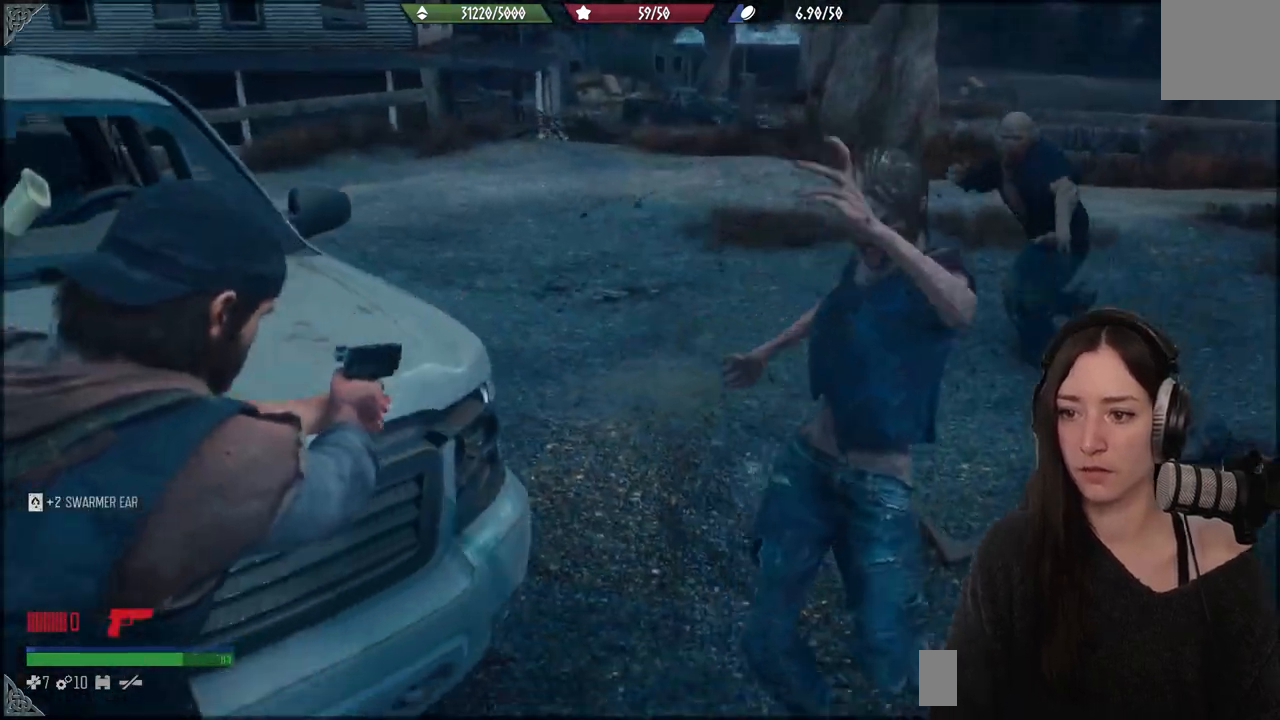
{"buttons": [], "left_stick": "down-left", "right_stick": "right", "events": [[17, "L2", "up"], [83, "right_stick", "center"], [150, "R1", "down"], [267, "R1", "up"], [300, "left_stick", "down-left"], [383, "right_stick", "right"]]}
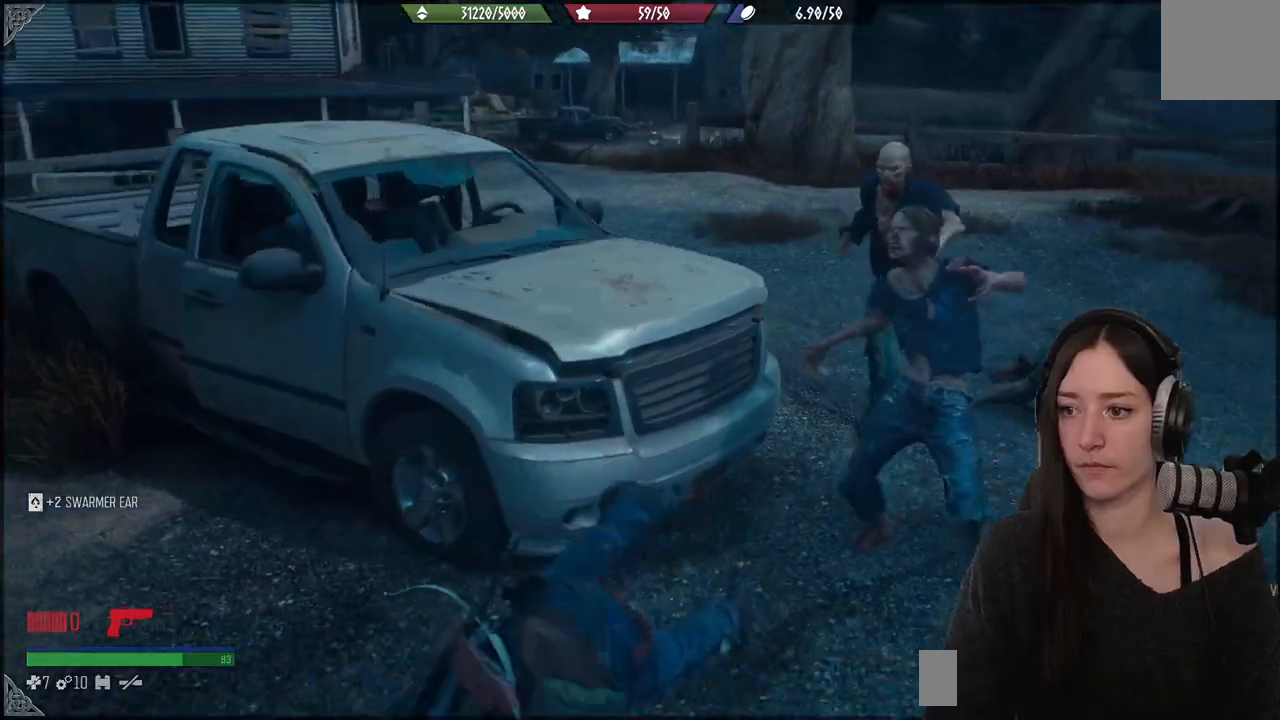
{"buttons": ["L2"], "left_stick": "center", "right_stick": "center", "events": [[67, "right_stick", "up-right"], [200, "L2", "down"], [300, "left_stick", "center"], [367, "right_stick", "center"]]}
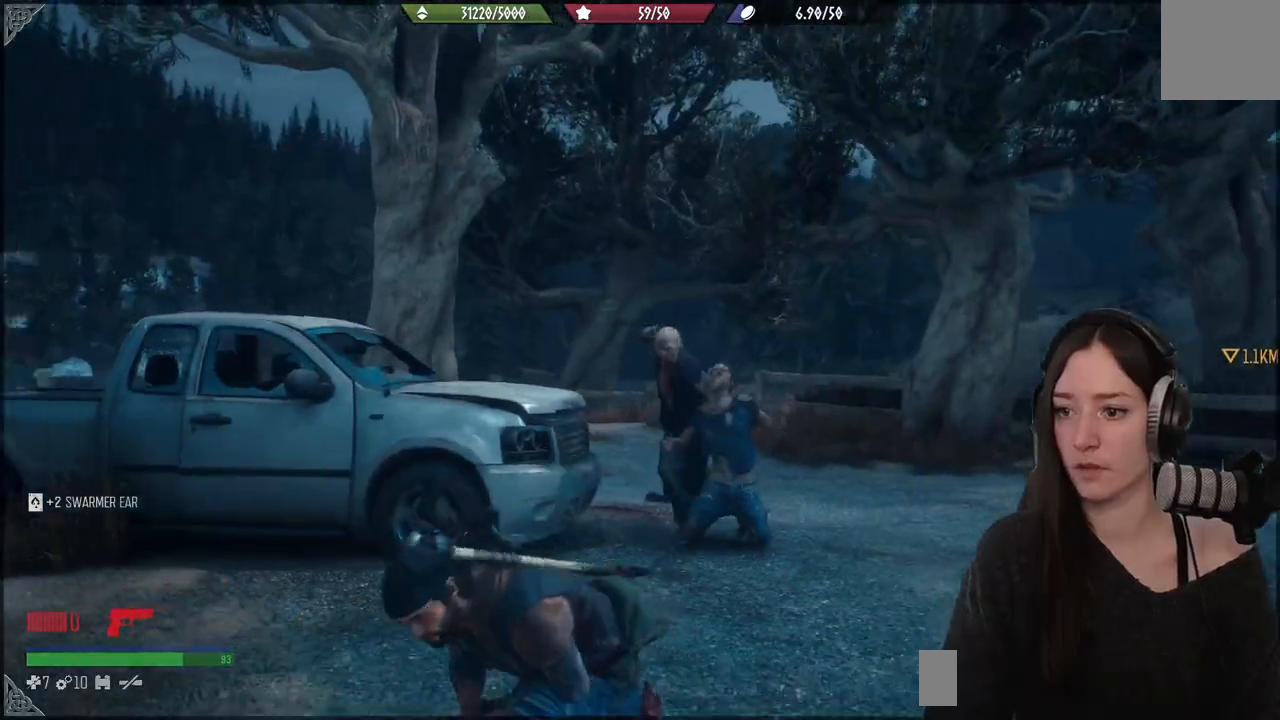
{"buttons": ["L2"], "left_stick": "center", "right_stick": "left", "events": [[100, "right_stick", "left"], [250, "right_stick", "center"], [317, "right_stick", "right"], [433, "right_stick", "center"], [483, "right_stick", "left"]]}
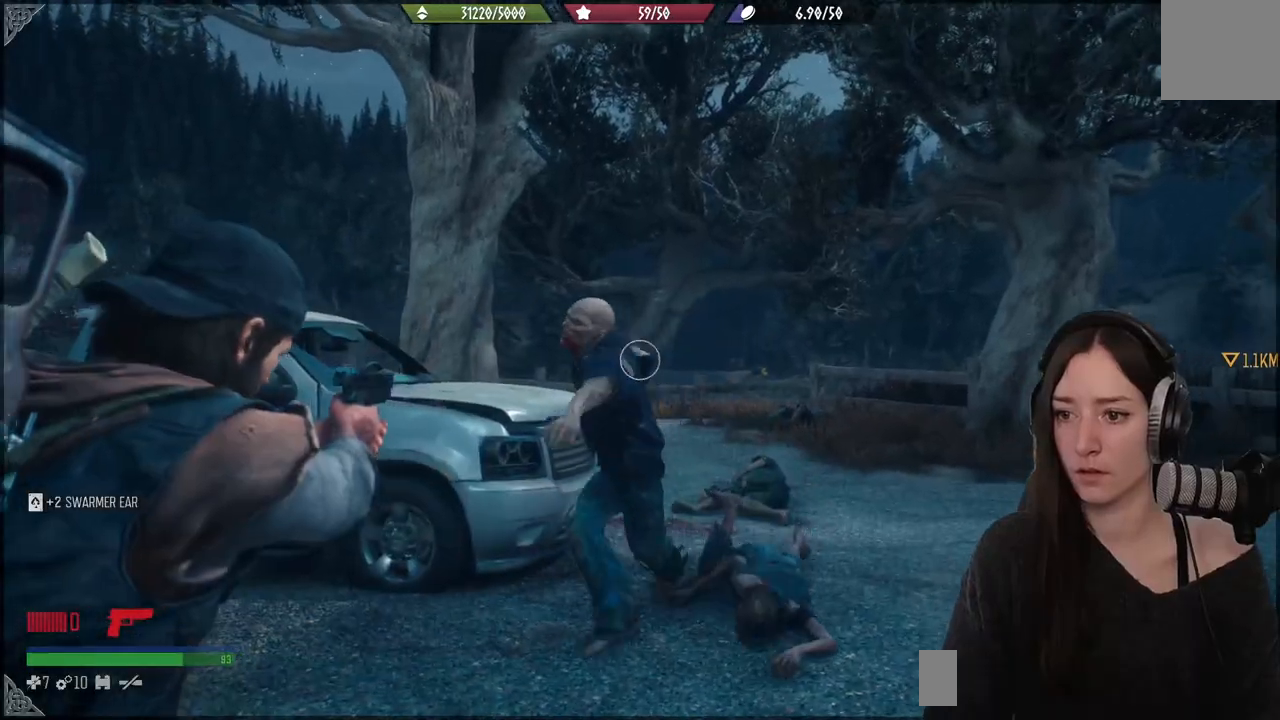
{"buttons": [], "left_stick": "down-left", "right_stick": "down-left", "events": [[250, "right_stick", "up-left"], [283, "R2", "down"], [300, "left_stick", "down"], [350, "right_stick", "down-left"], [400, "R2", "up"], [467, "left_stick", "down-left"], [500, "L2", "up"]]}
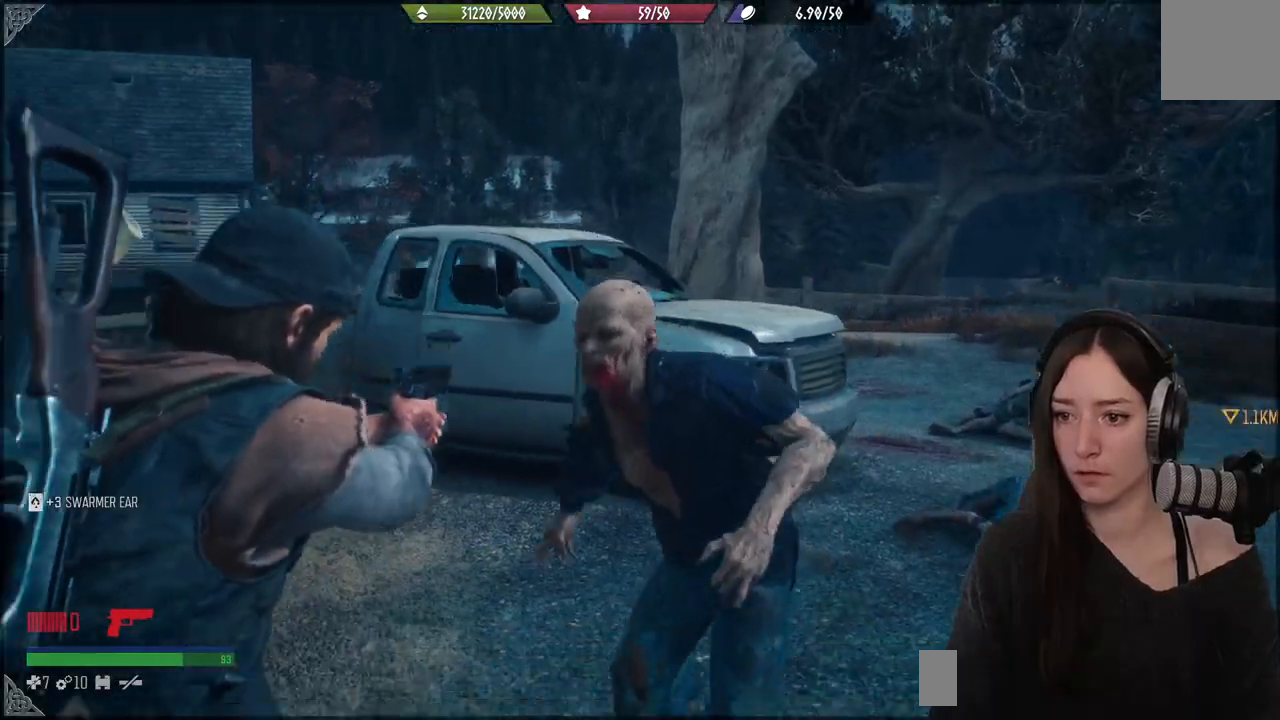
{"buttons": ["B"], "left_stick": "up-left", "right_stick": "center", "events": [[17, "right_stick", "down"], [100, "R1", "down"], [150, "right_stick", "center"], [167, "R1", "up"], [433, "B", "down"], [450, "left_stick", "up-left"]]}
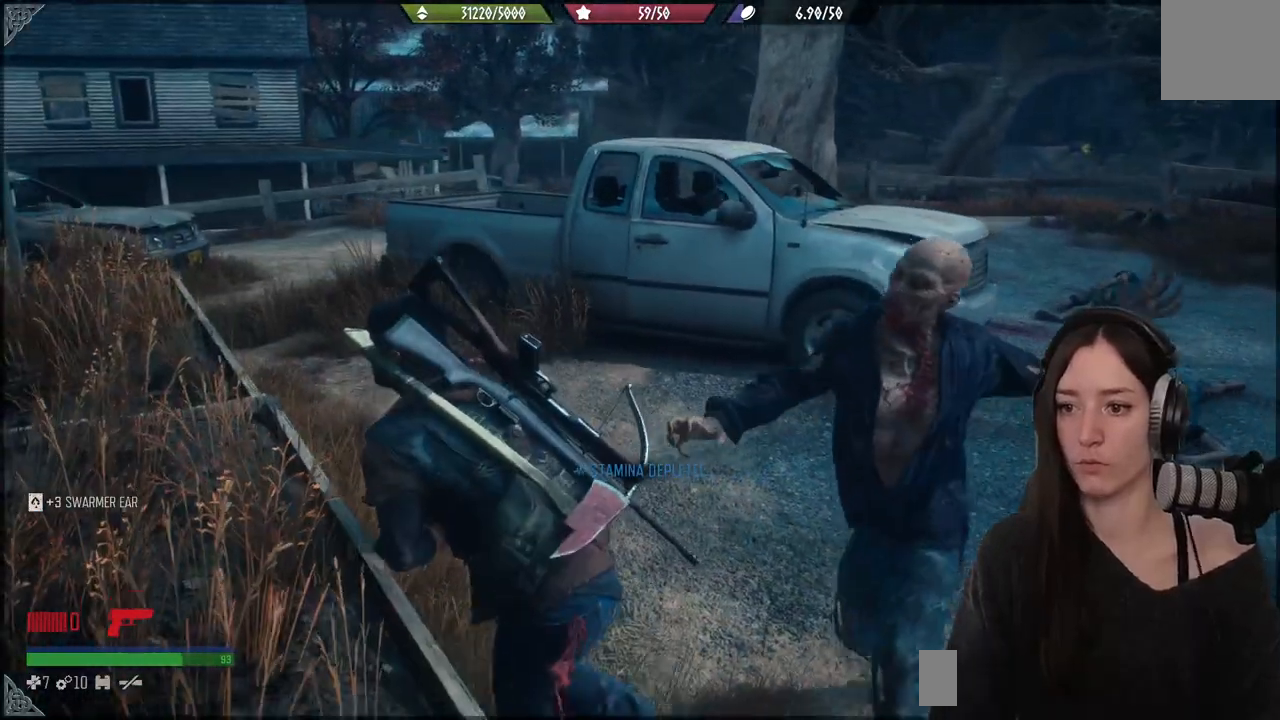
{"buttons": ["R1"], "left_stick": "up", "right_stick": "center", "events": [[50, "B", "up"], [50, "left_stick", "up"], [117, "B", "down"], [200, "B", "up"], [250, "R1", "down"], [367, "R1", "up"], [433, "R1", "down"]]}
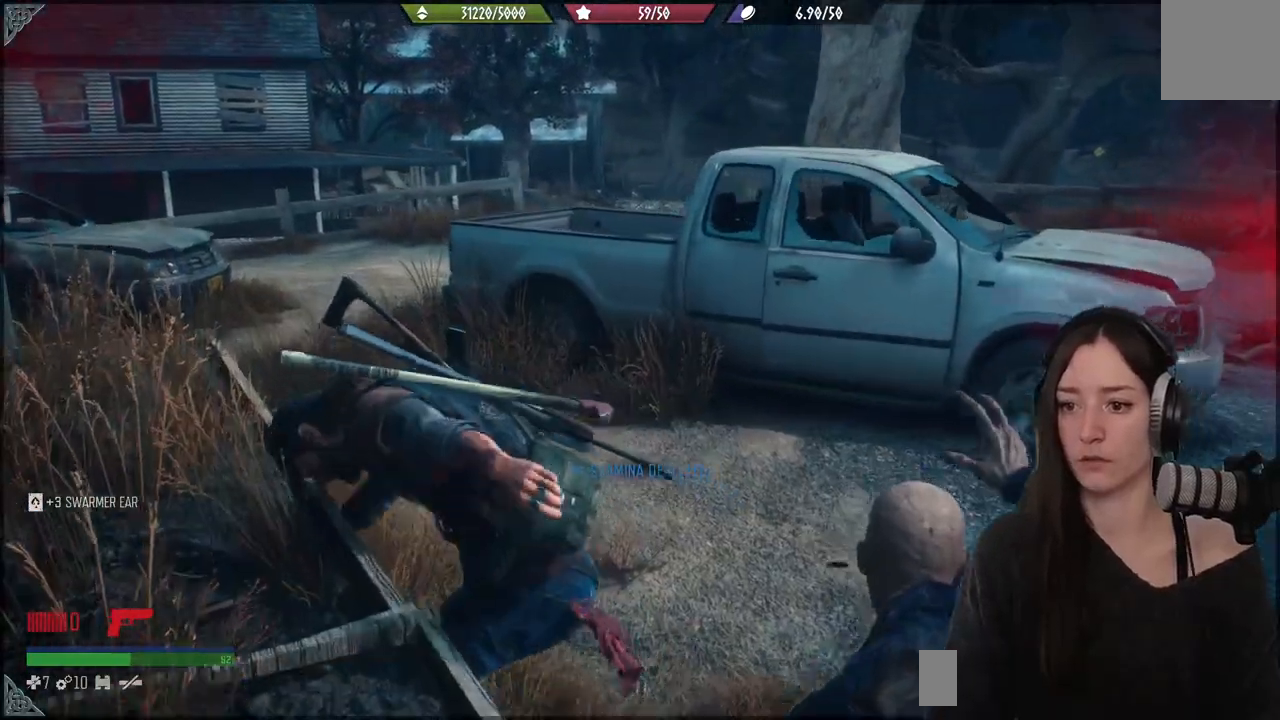
{"buttons": ["R1"], "left_stick": "up", "right_stick": "right", "events": [[50, "R1", "up"], [133, "R1", "down"], [233, "R1", "up"], [383, "right_stick", "right"], [400, "R1", "down"]]}
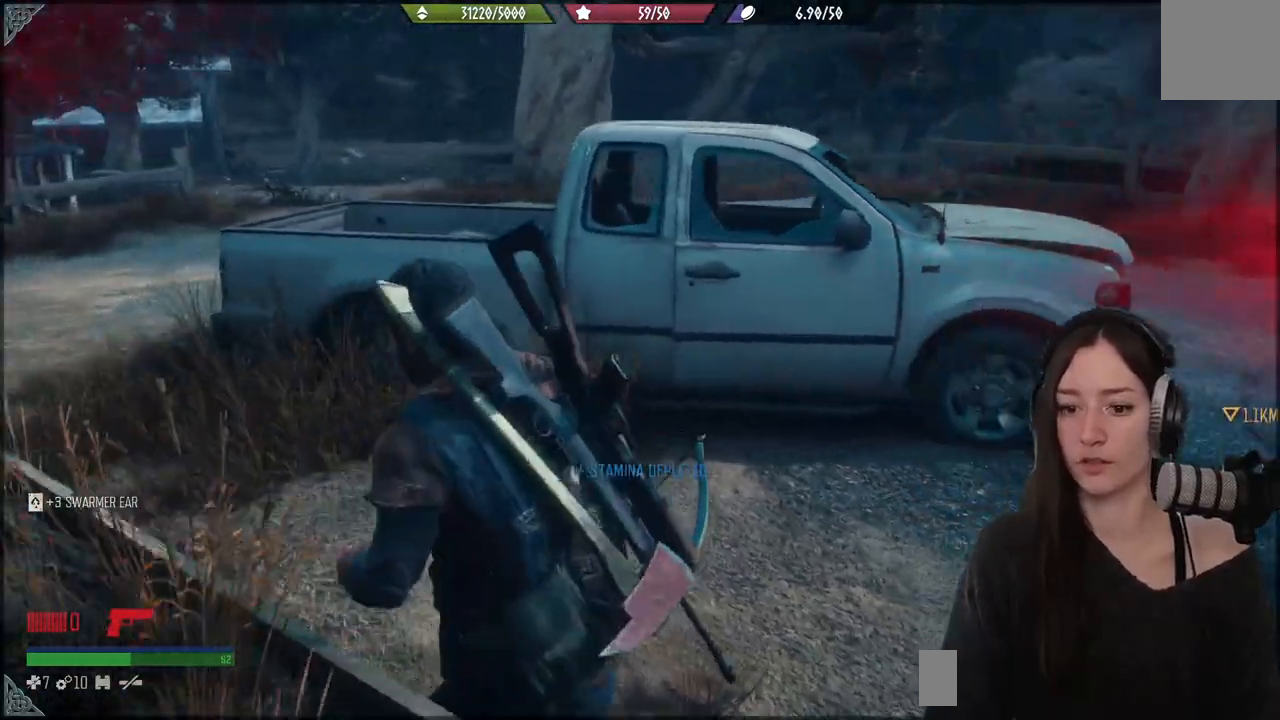
{"buttons": [], "left_stick": "down-left", "right_stick": "center", "events": [[17, "R1", "up"], [250, "left_stick", "down-left"], [483, "right_stick", "center"]]}
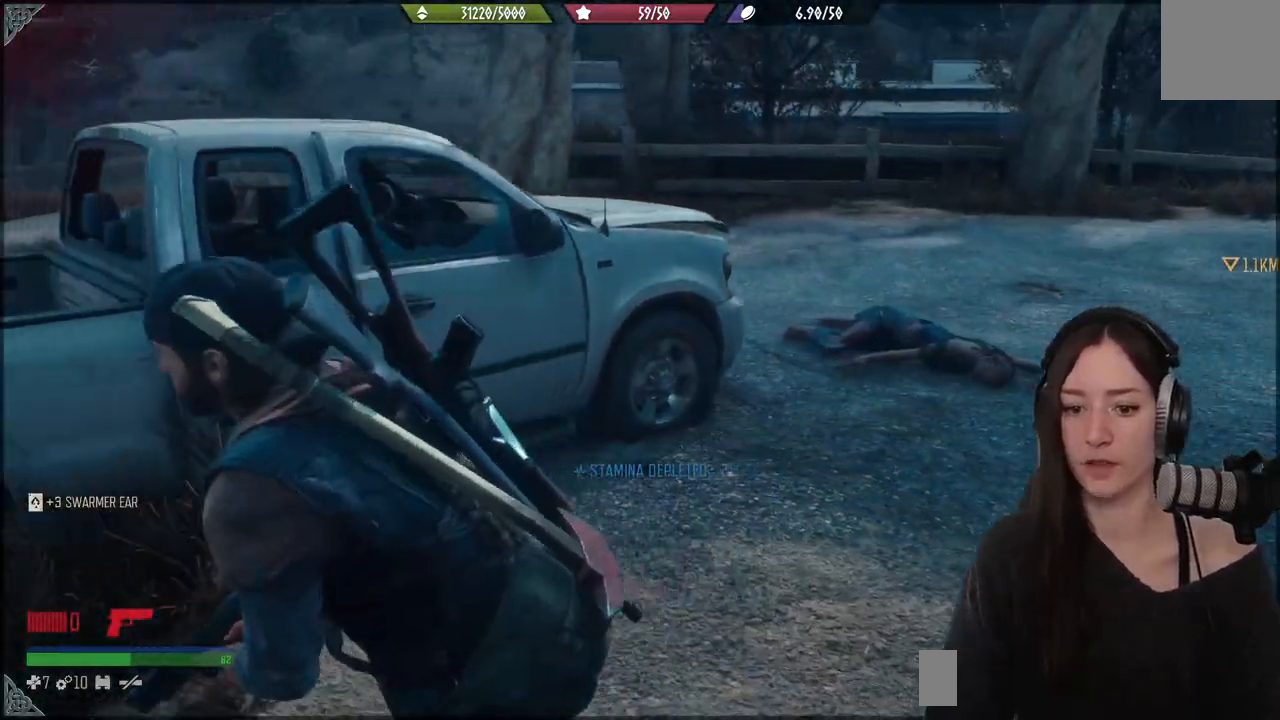
{"buttons": [], "left_stick": "down-left", "right_stick": "right", "events": [[50, "right_stick", "right"]]}
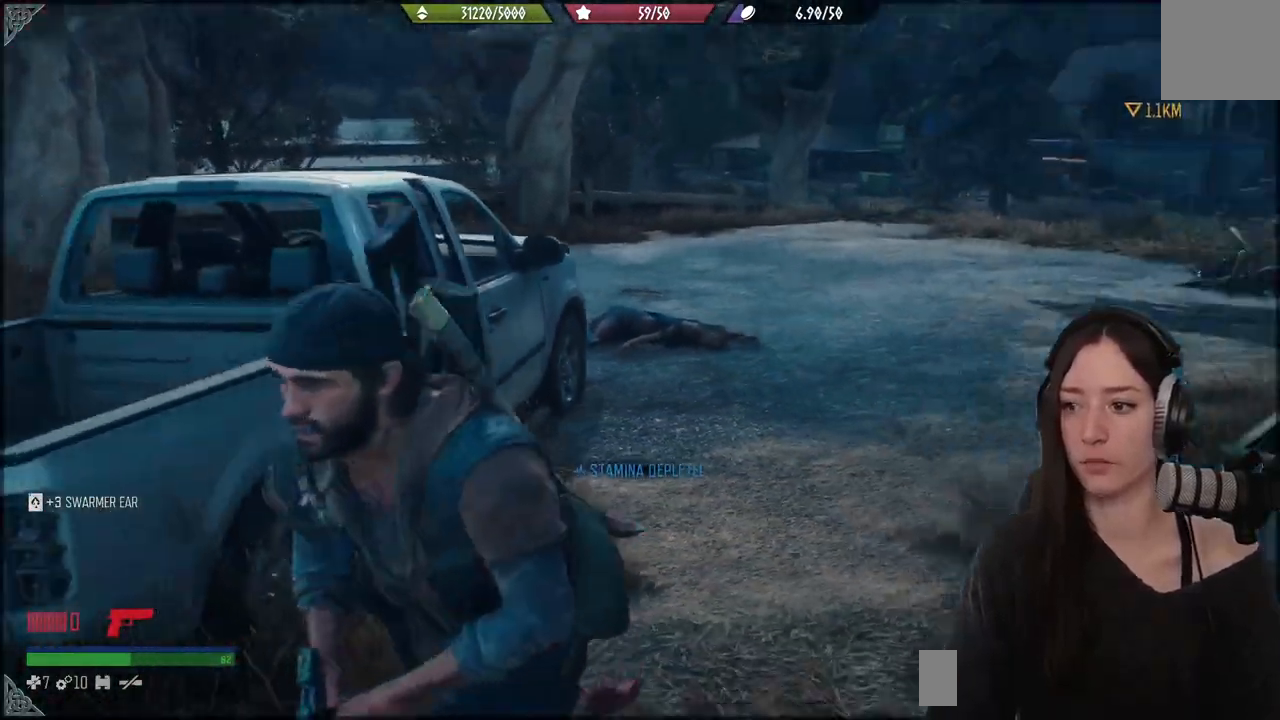
{"buttons": [], "left_stick": "down-left", "right_stick": "center", "events": [[383, "right_stick", "center"]]}
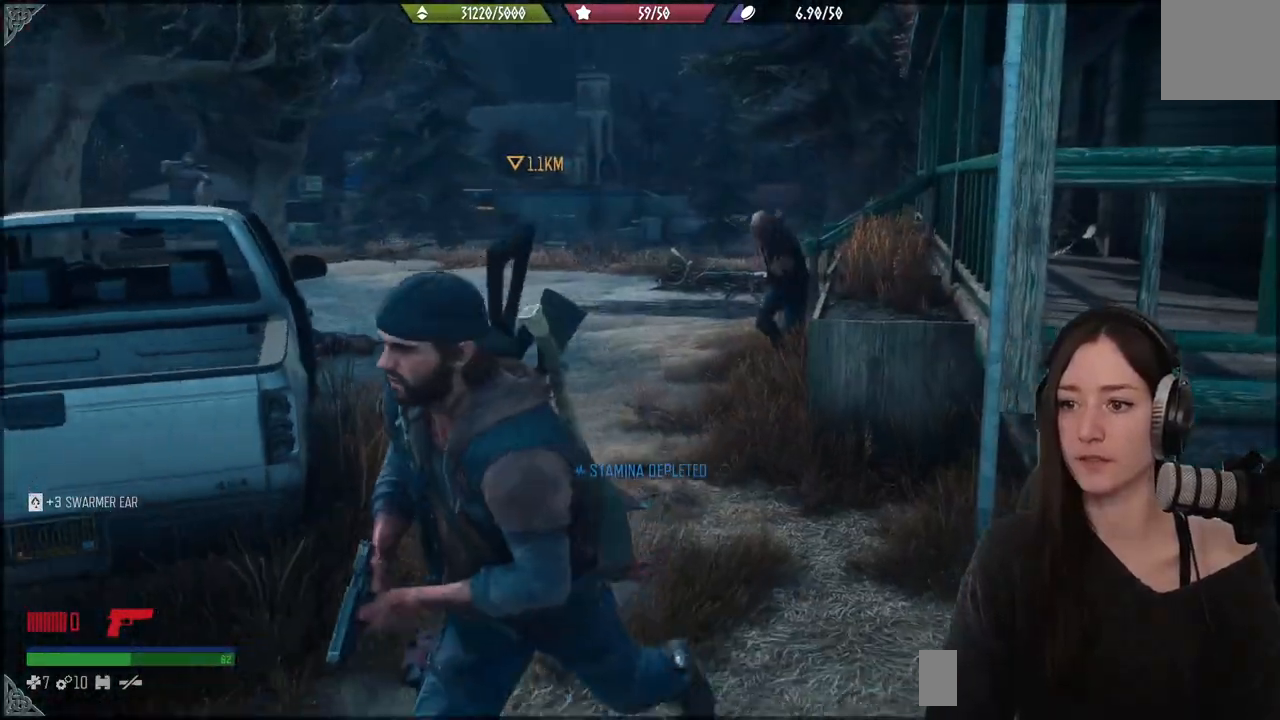
{"buttons": ["L1"], "left_stick": "center", "right_stick": "center", "events": [[133, "L1", "down"], [150, "left_stick", "center"]]}
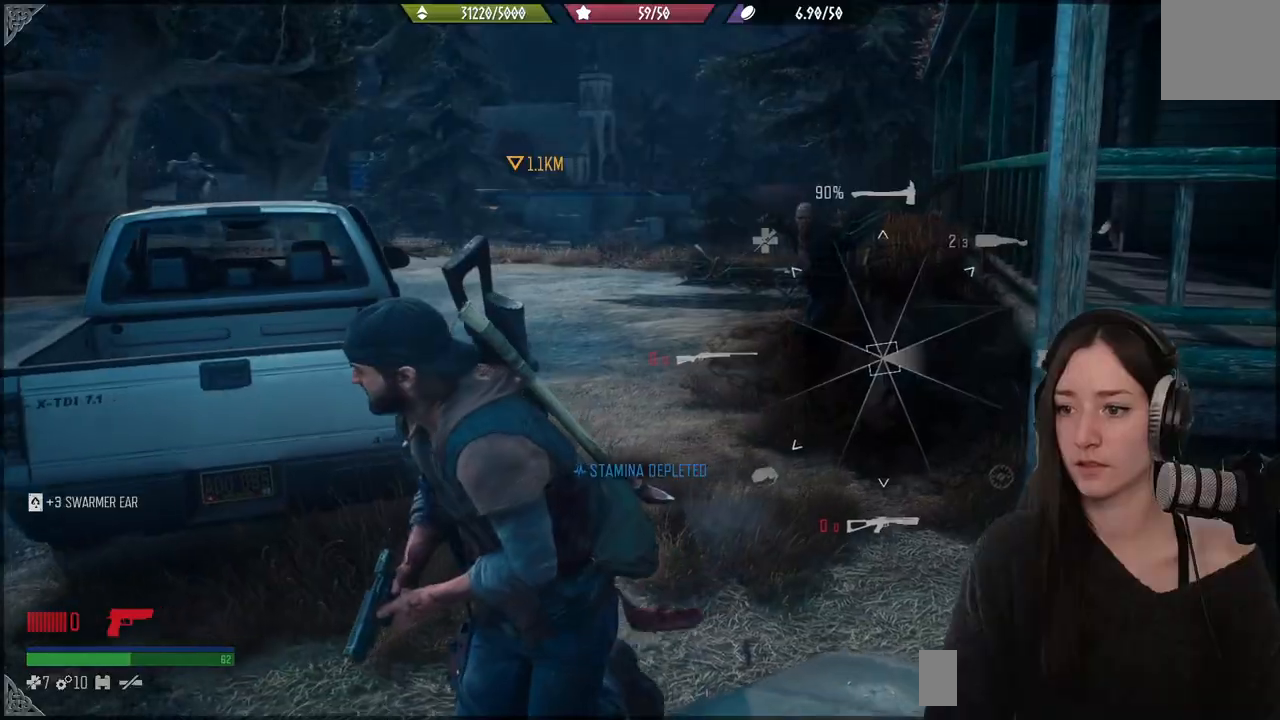
{"buttons": ["L1"], "left_stick": "center", "right_stick": "center", "events": []}
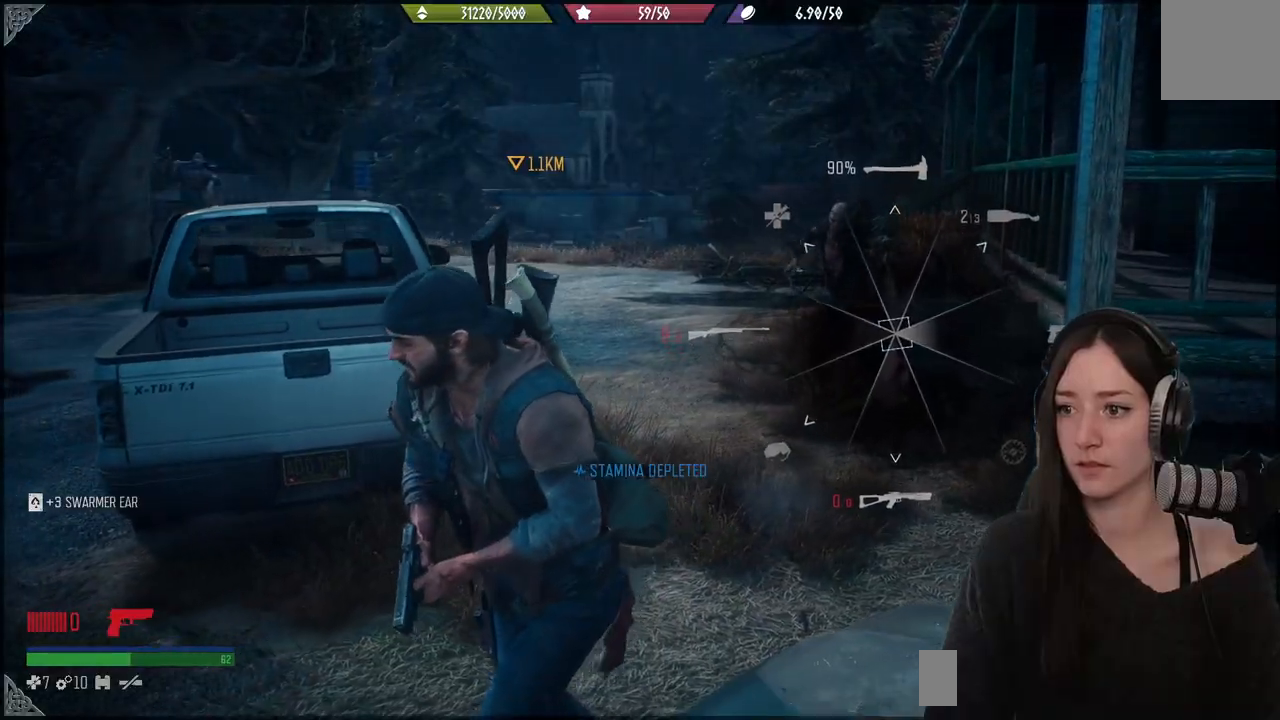
{"buttons": [], "left_stick": "center", "right_stick": "center", "events": [[83, "right_stick", "up"], [433, "right_stick", "center"], [450, "L1", "up"]]}
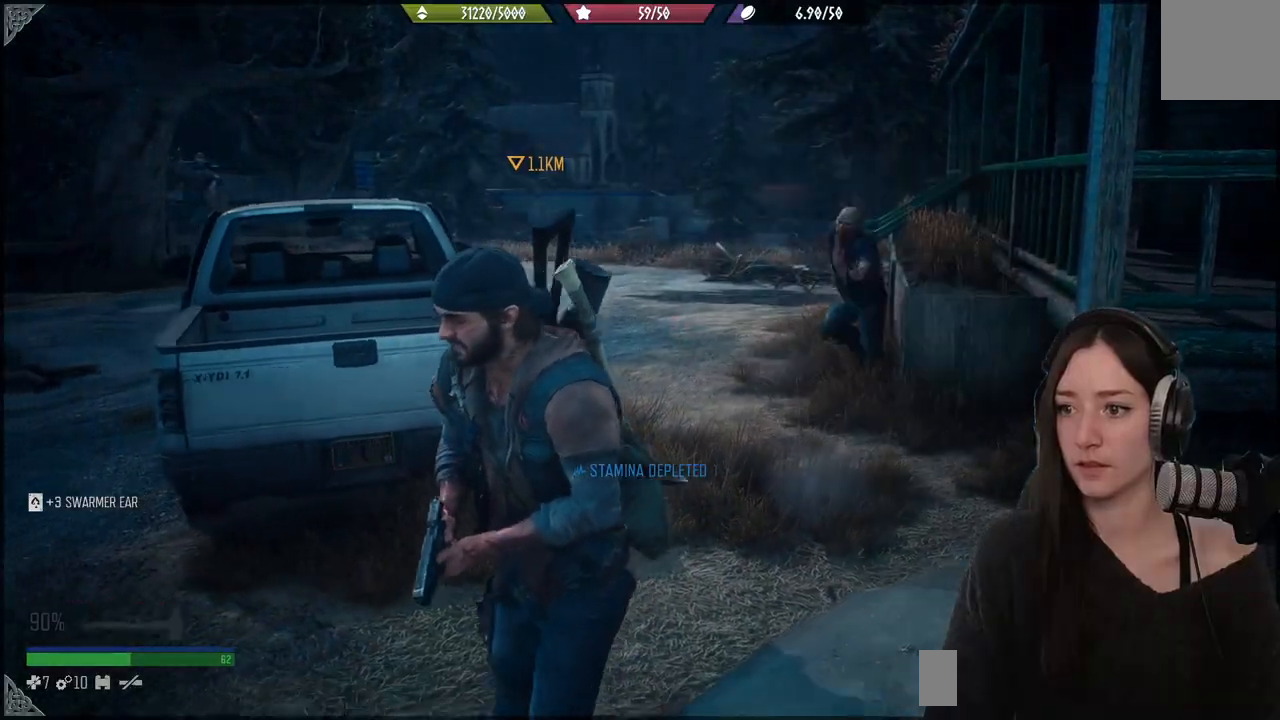
{"buttons": [], "left_stick": "up-right", "right_stick": "center", "events": [[17, "left_stick", "up-right"], [367, "R2", "down"], [467, "R2", "up"]]}
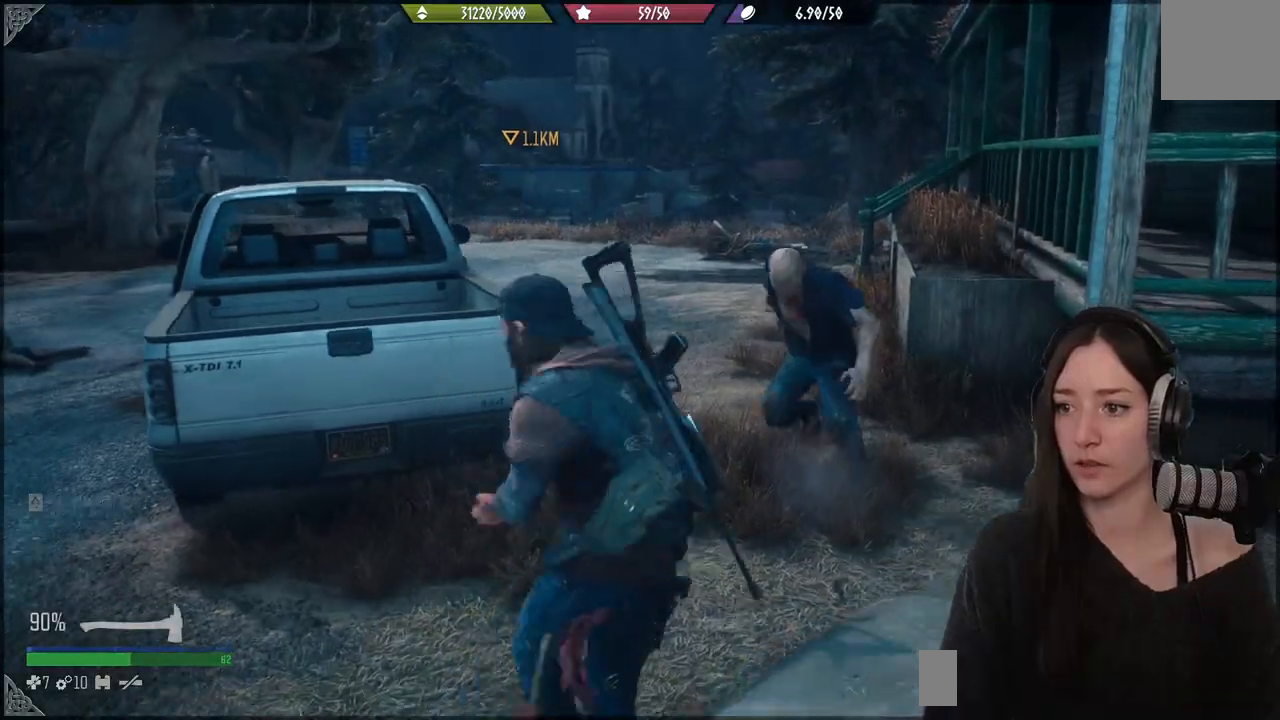
{"buttons": ["R2"], "left_stick": "up-right", "right_stick": "center", "events": [[33, "R2", "down"], [167, "R2", "up"], [217, "R2", "down"], [333, "R2", "up"], [400, "R2", "down"]]}
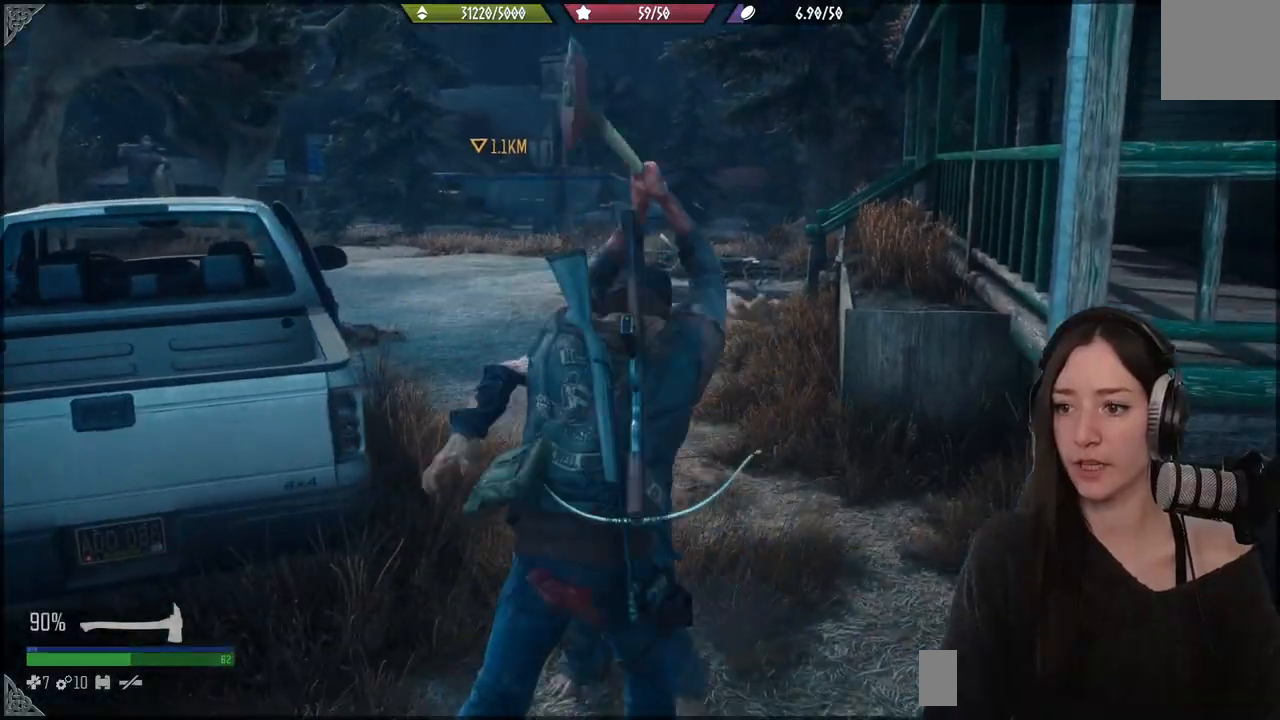
{"buttons": [], "left_stick": "up", "right_stick": "left", "events": [[67, "left_stick", "up"], [233, "R2", "up"], [350, "R2", "down"], [433, "right_stick", "left"], [500, "R2", "up"]]}
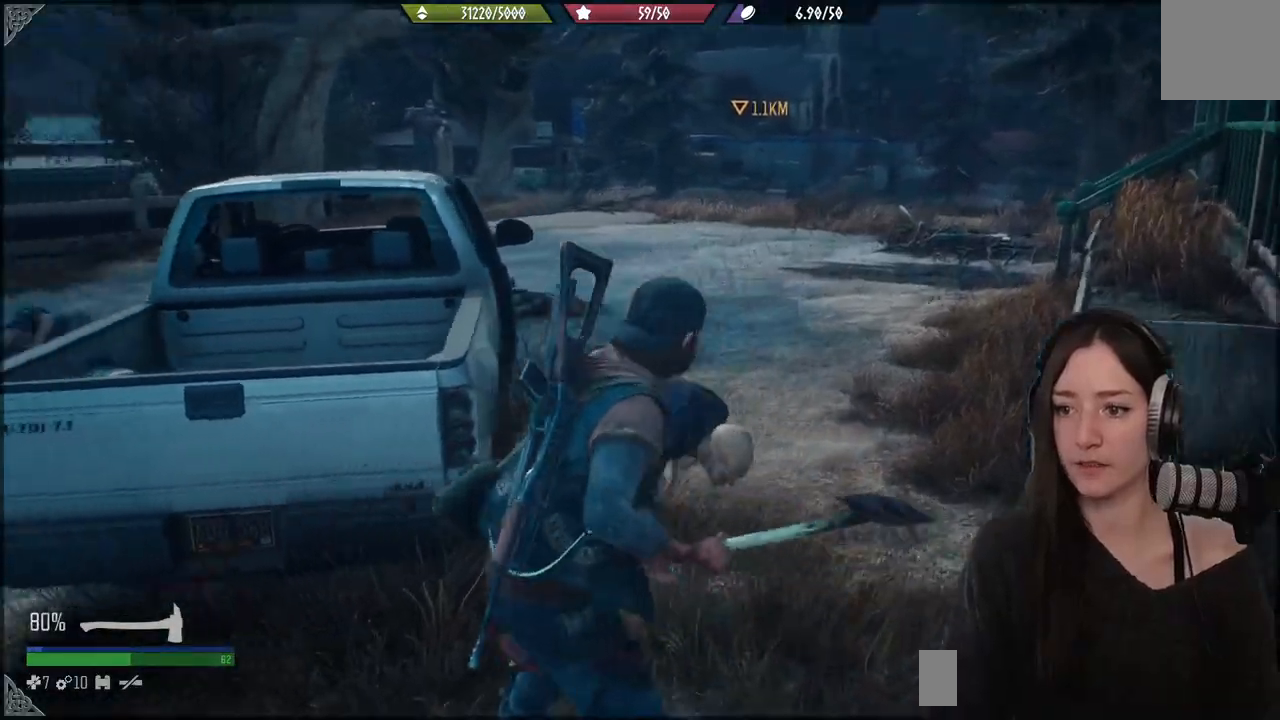
{"buttons": ["R2"], "left_stick": "up-right", "right_stick": "center", "events": [[33, "right_stick", "center"], [117, "right_stick", "down-left"], [167, "R2", "down"], [300, "left_stick", "up-right"], [333, "R2", "up"], [383, "right_stick", "center"], [500, "R2", "down"]]}
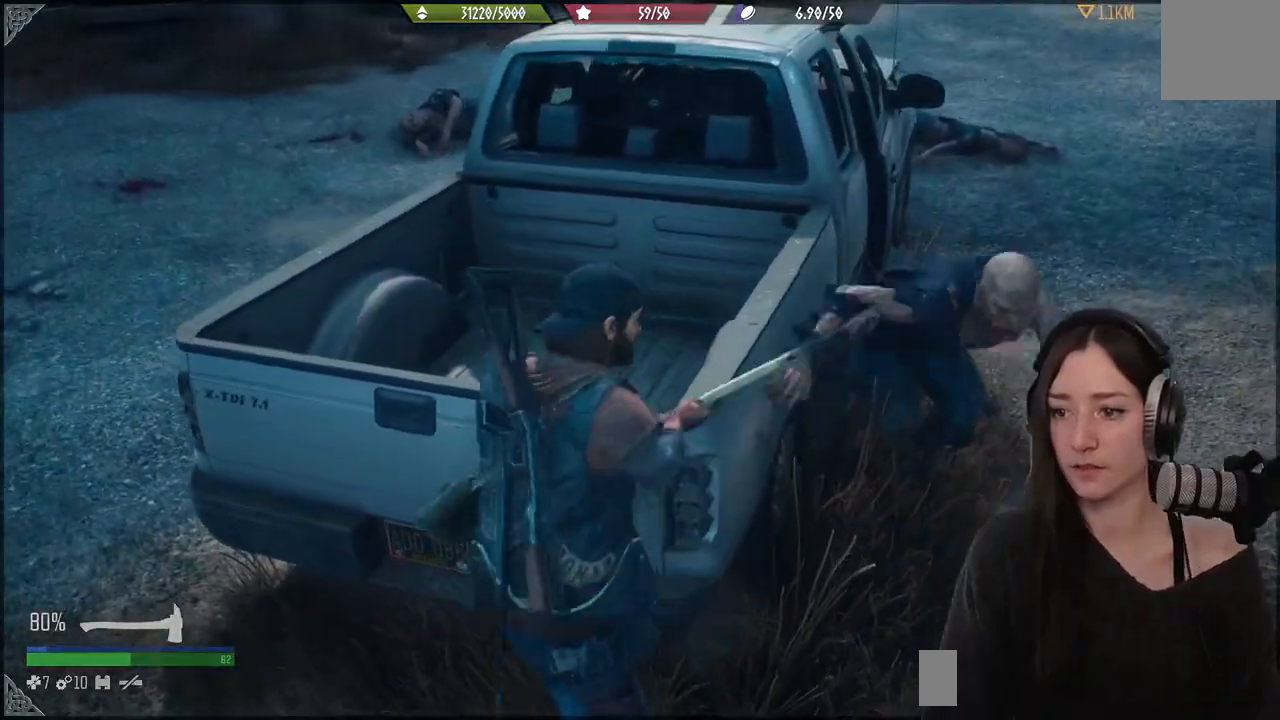
{"buttons": [], "left_stick": "up-right", "right_stick": "center", "events": [[33, "right_stick", "right"], [150, "R2", "up"], [267, "right_stick", "center"]]}
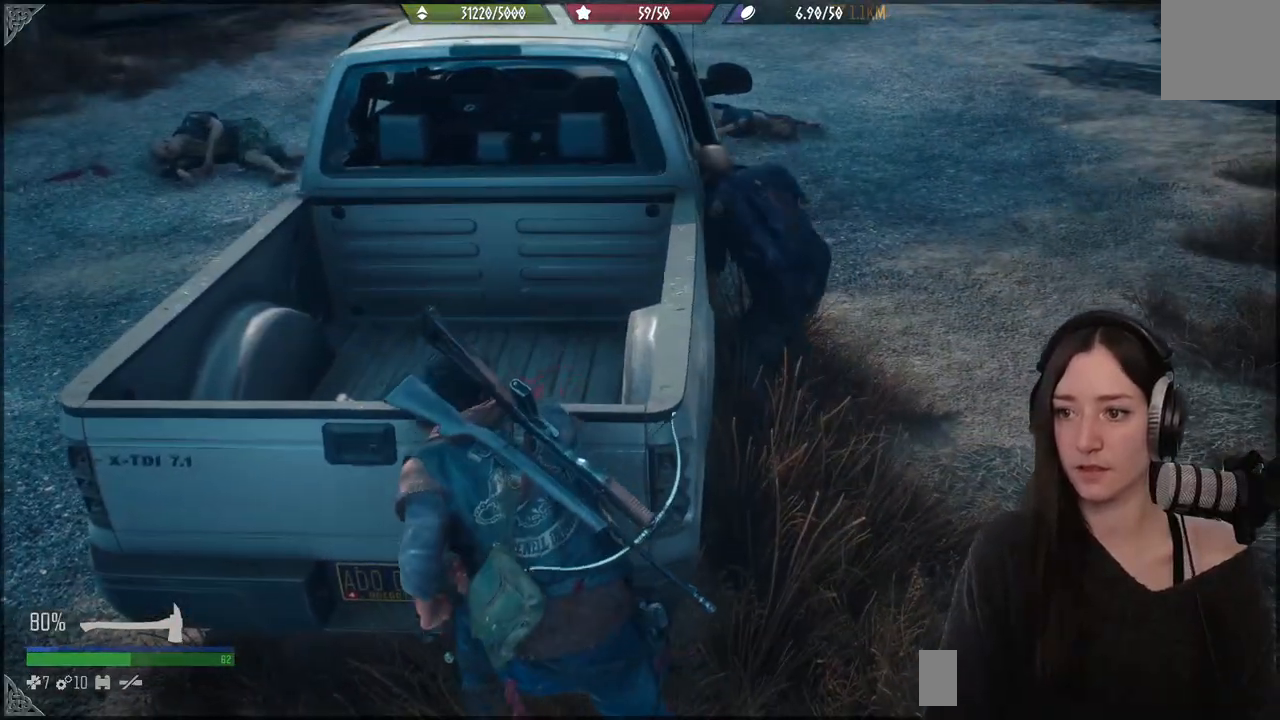
{"buttons": [], "left_stick": "right", "right_stick": "center", "events": [[50, "left_stick", "down-right"], [367, "left_stick", "right"]]}